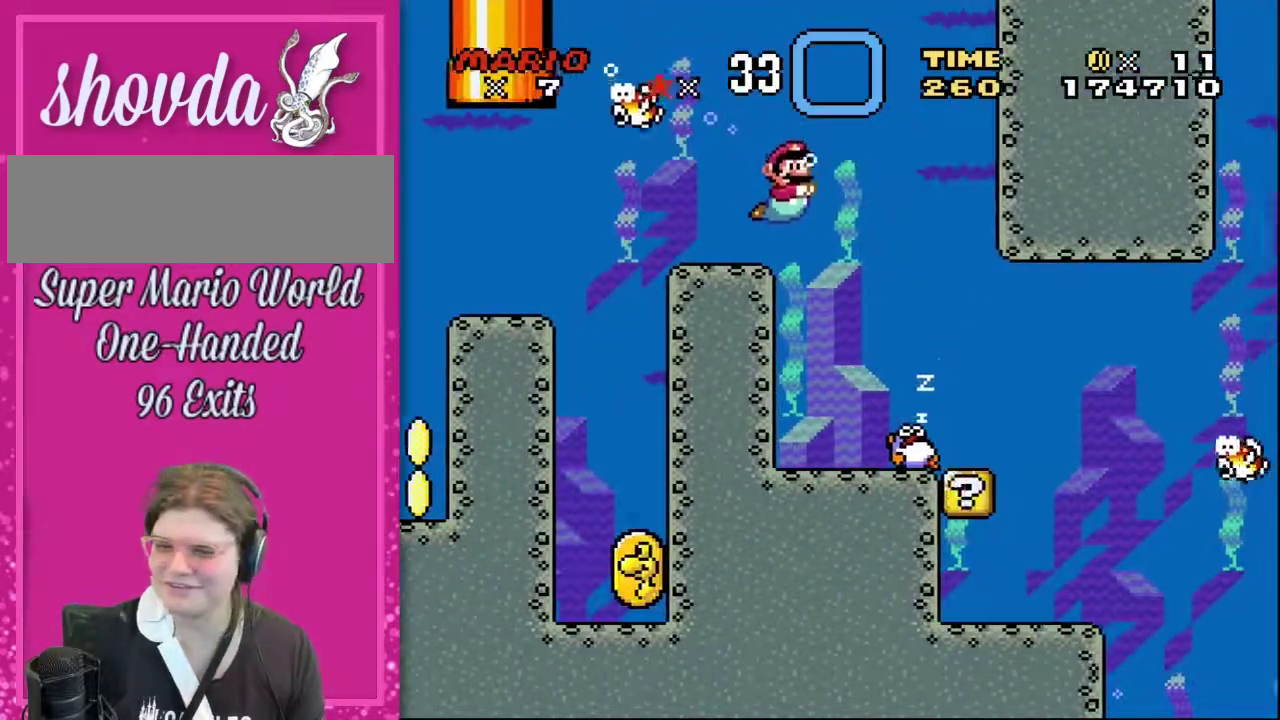
Gameplay with a controller (Nintendo layout); each line is a JSON object with the inputs held at the frame after it. "events" lists button and stick changes between this image and that frame as [ms after this image, input, new state], when the widget could be followed in between. Not read: L3 R3.
{"buttons": ["B", "DPAD_UP", "DPAD_RIGHT"], "events": [[67, "DPAD_UP", "up"], [500, "B", "down"], [500, "DPAD_UP", "down"]]}
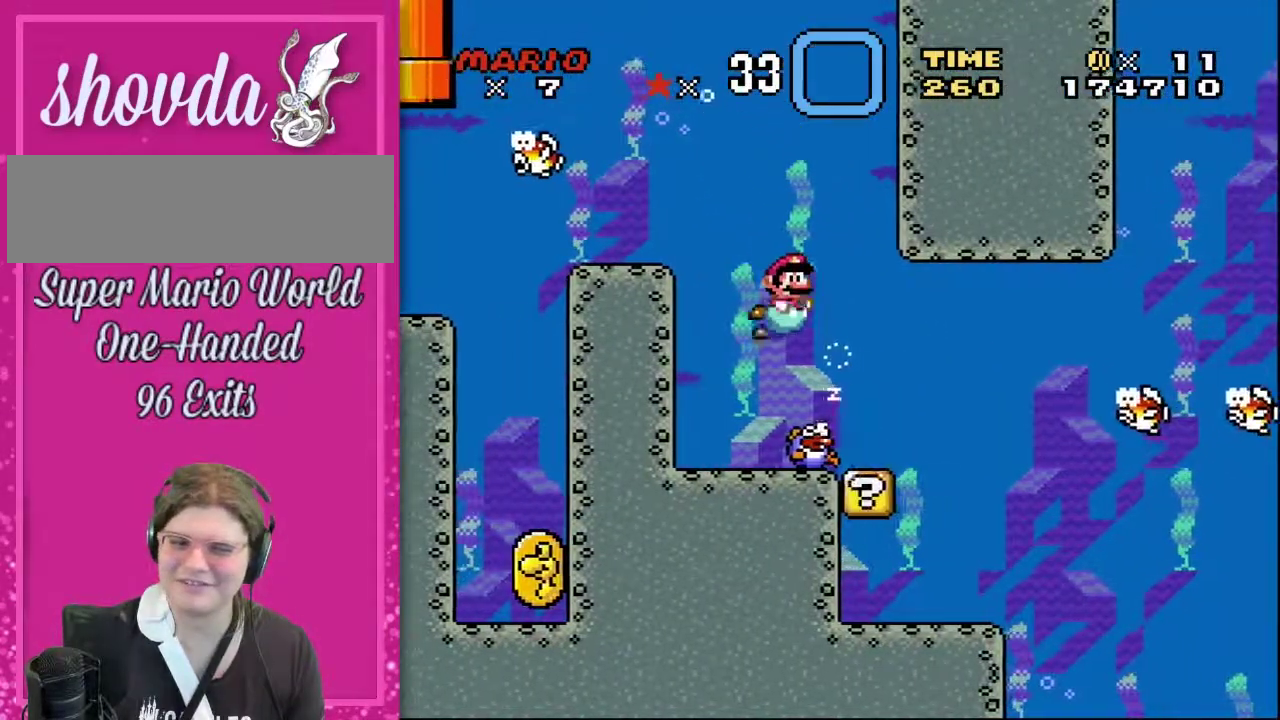
{"buttons": ["DPAD_RIGHT"], "events": [[133, "DPAD_UP", "up"], [150, "B", "up"], [350, "DPAD_RIGHT", "up"], [367, "DPAD_UP", "down"], [433, "DPAD_RIGHT", "down"], [467, "DPAD_UP", "up"]]}
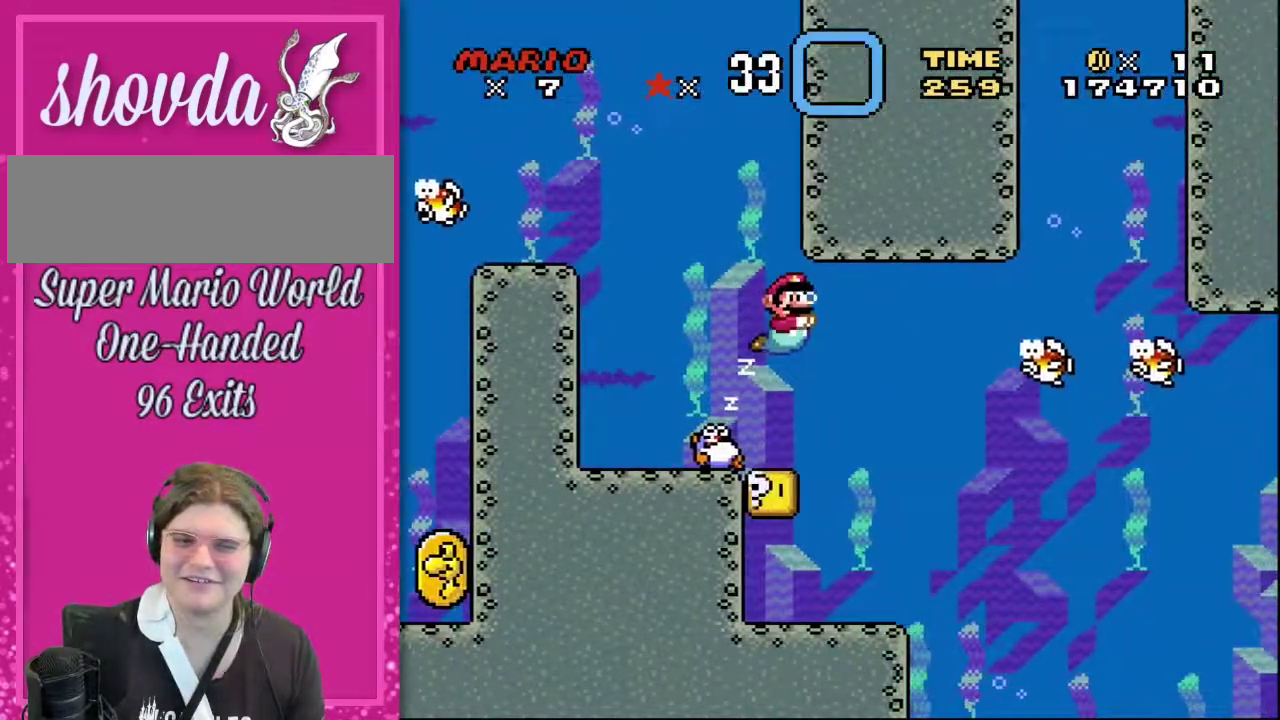
{"buttons": ["DPAD_LEFT"], "events": [[183, "DPAD_RIGHT", "up"], [367, "DPAD_LEFT", "down"]]}
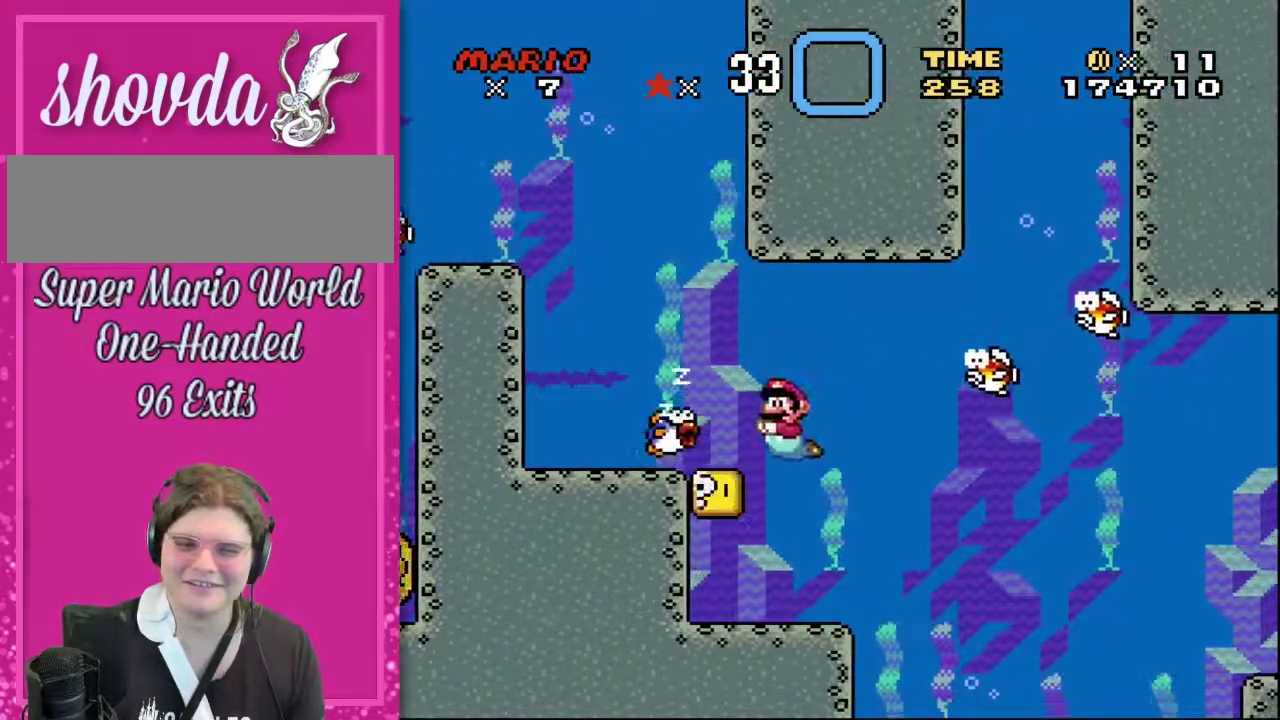
{"buttons": ["DPAD_LEFT"], "events": [[117, "DPAD_LEFT", "up"], [250, "DPAD_LEFT", "down"]]}
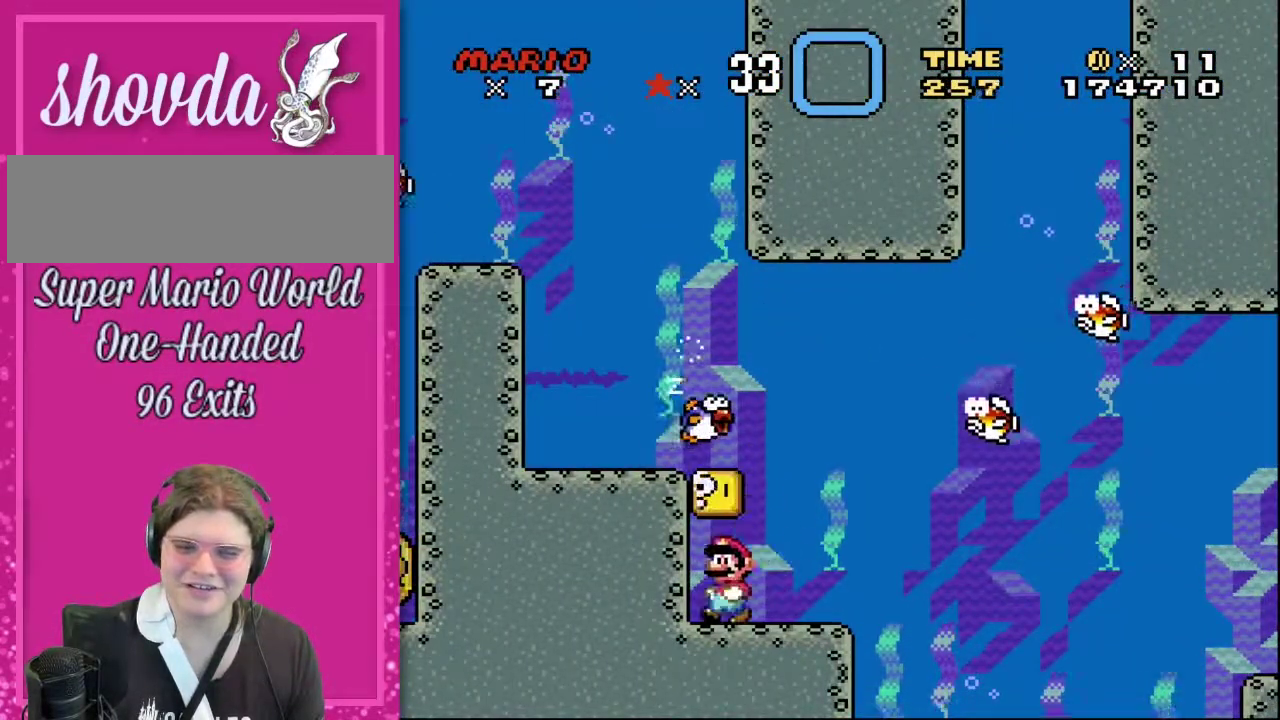
{"buttons": ["DPAD_UP"], "events": [[283, "DPAD_LEFT", "up"], [367, "B", "down"], [367, "DPAD_RIGHT", "down"], [400, "DPAD_UP", "down"], [500, "B", "up"], [500, "DPAD_RIGHT", "up"]]}
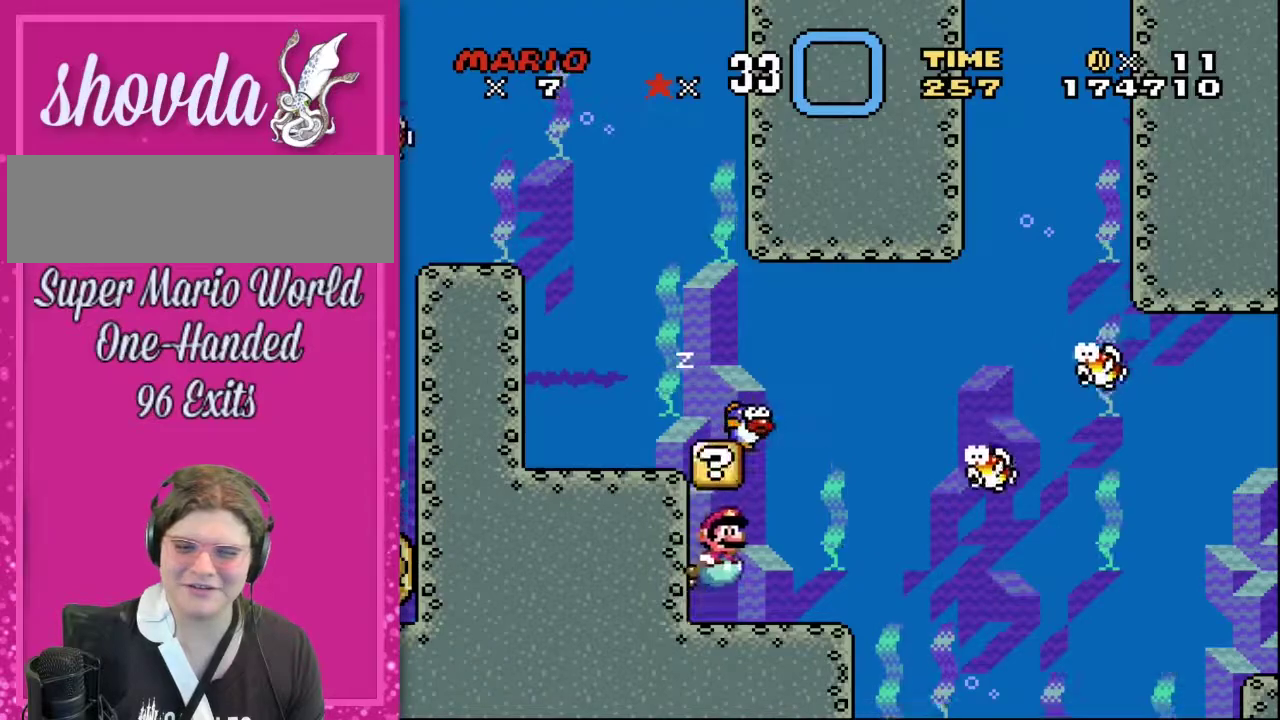
{"buttons": [], "events": [[33, "DPAD_UP", "up"]]}
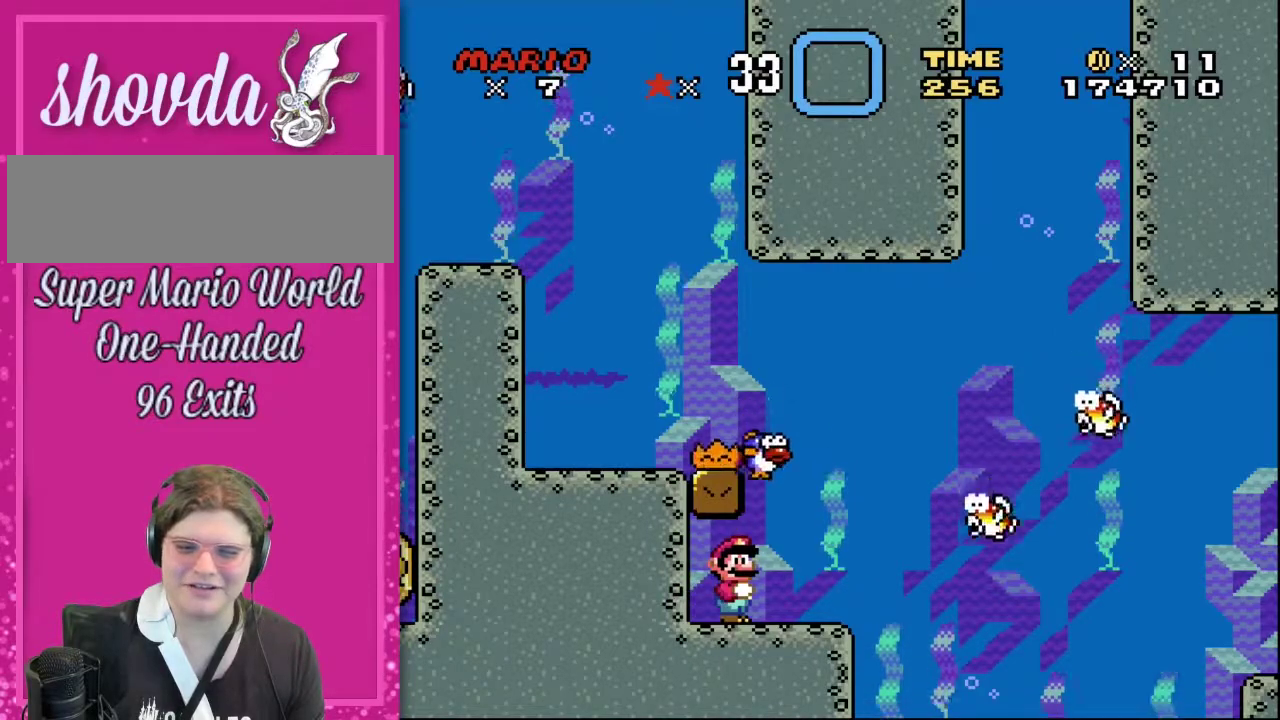
{"buttons": ["DPAD_RIGHT"], "events": [[83, "DPAD_RIGHT", "down"]]}
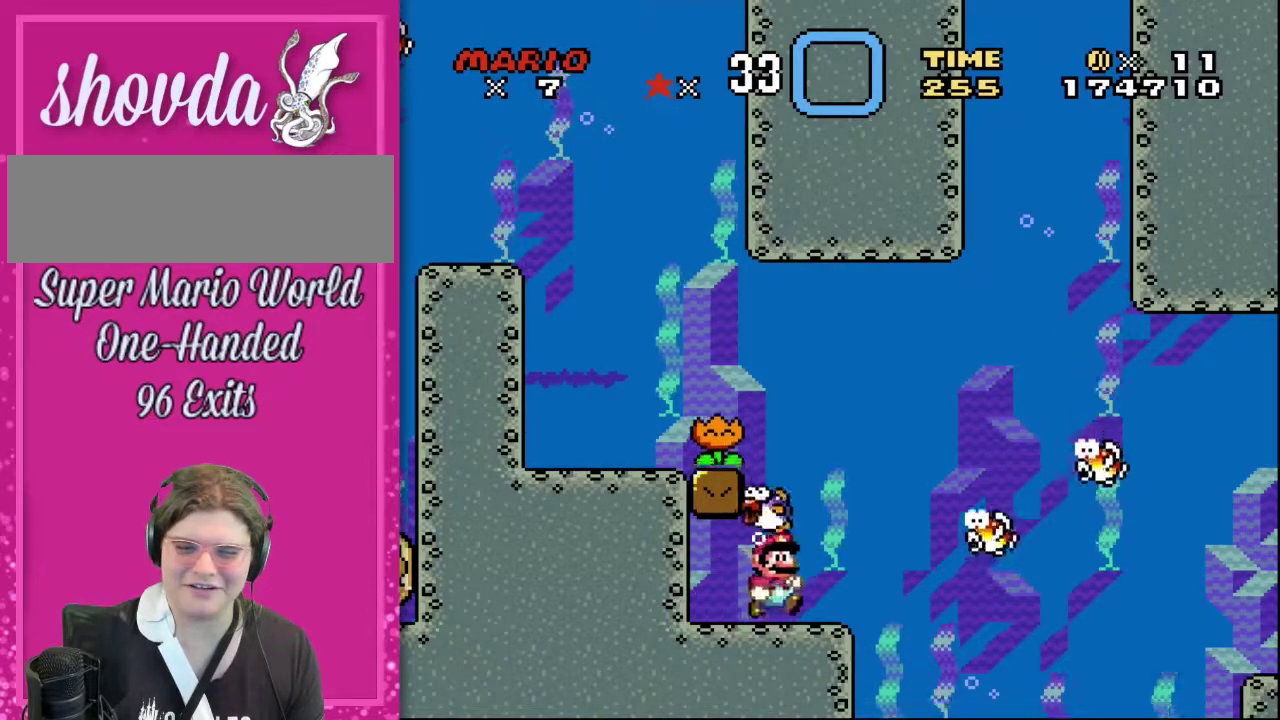
{"buttons": [], "events": [[150, "DPAD_RIGHT", "up"], [283, "DPAD_LEFT", "down"], [433, "DPAD_LEFT", "up"]]}
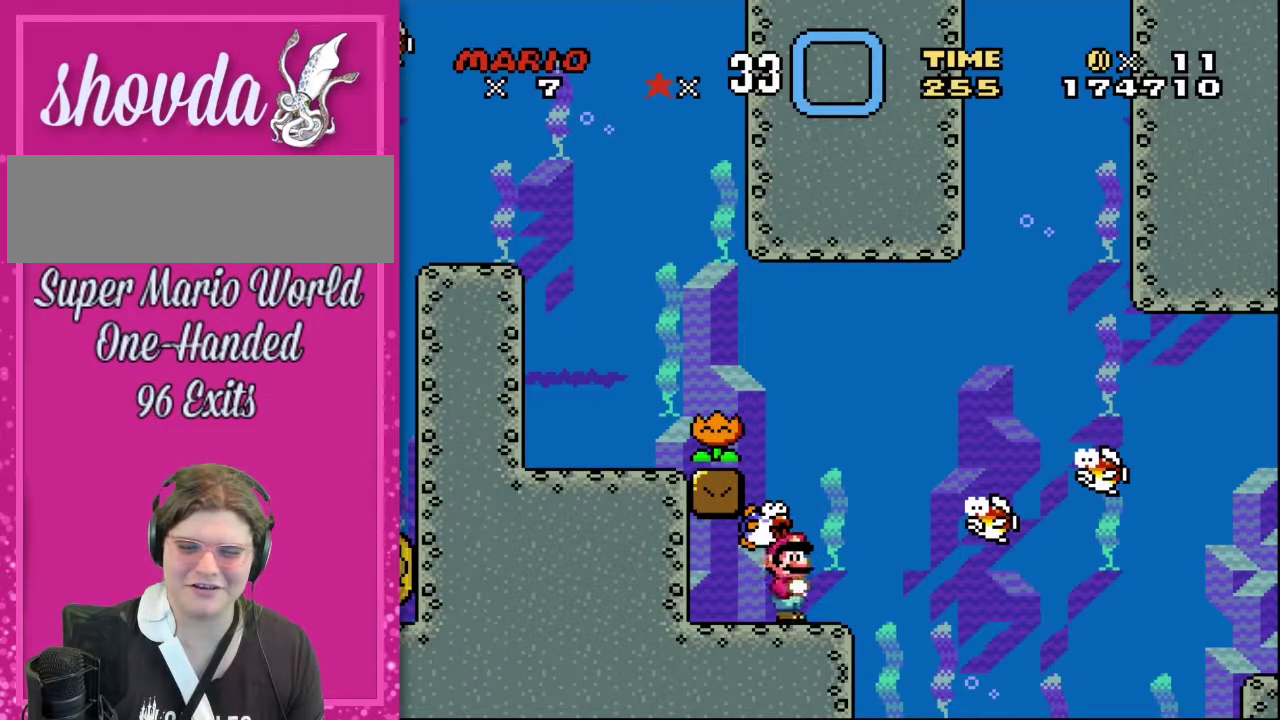
{"buttons": ["DPAD_LEFT"], "events": [[283, "DPAD_LEFT", "down"], [367, "B", "down"], [500, "B", "up"]]}
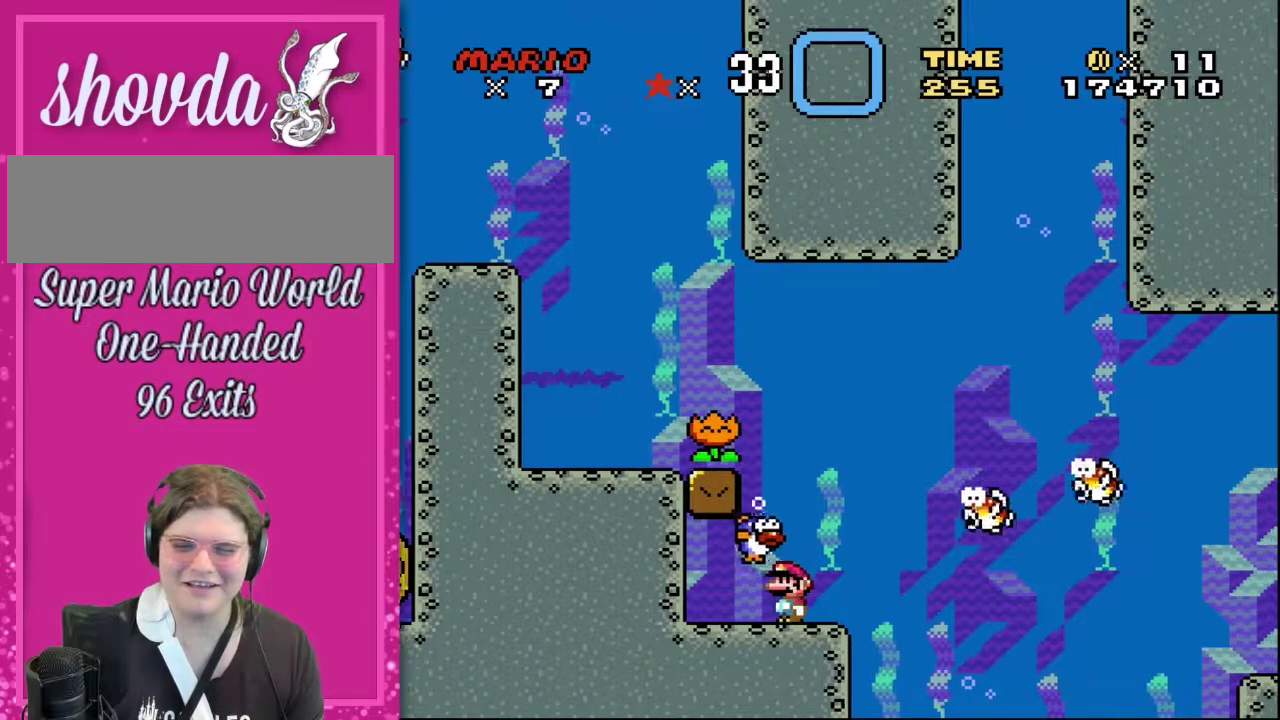
{"buttons": [], "events": [[150, "B", "down"], [183, "DPAD_UP", "down"], [333, "B", "up"], [333, "DPAD_UP", "up"], [367, "DPAD_LEFT", "up"]]}
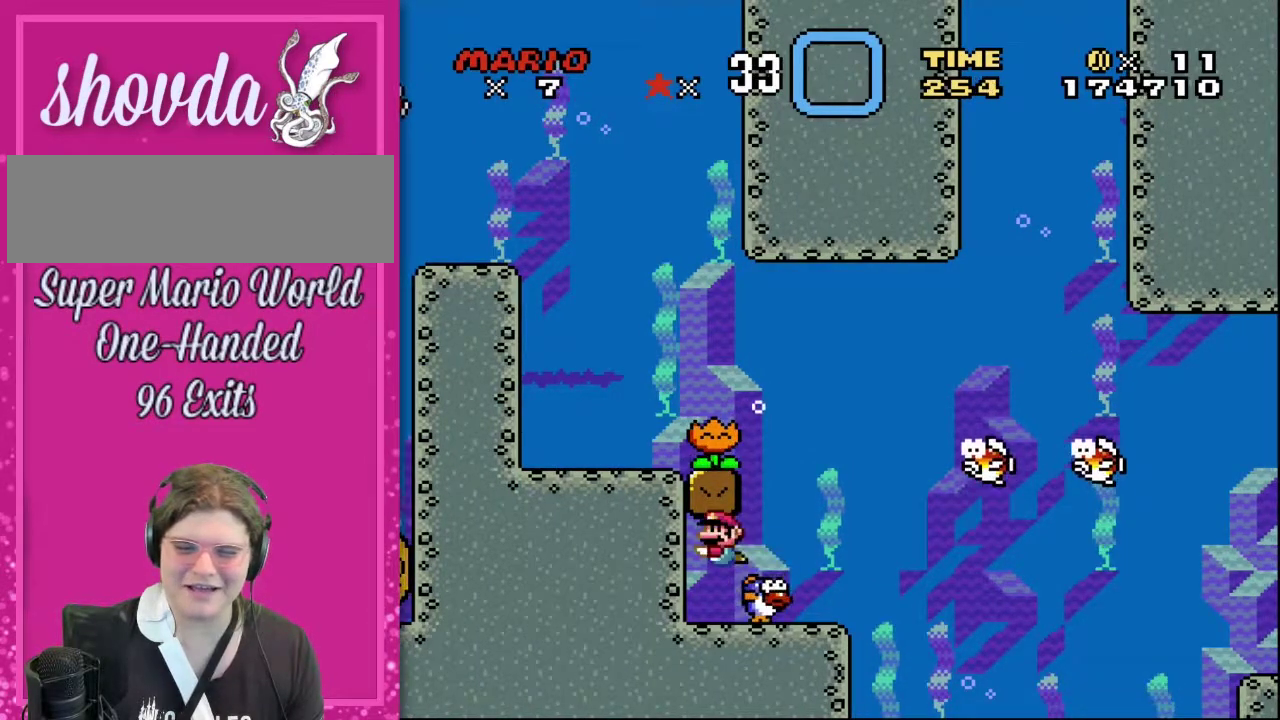
{"buttons": ["B", "DPAD_UP", "DPAD_RIGHT"], "events": [[67, "DPAD_LEFT", "down"], [117, "DPAD_LEFT", "up"], [217, "DPAD_RIGHT", "down"], [283, "B", "down"], [317, "DPAD_UP", "down"], [433, "B", "up"], [433, "DPAD_UP", "up"], [500, "B", "down"], [500, "DPAD_UP", "down"]]}
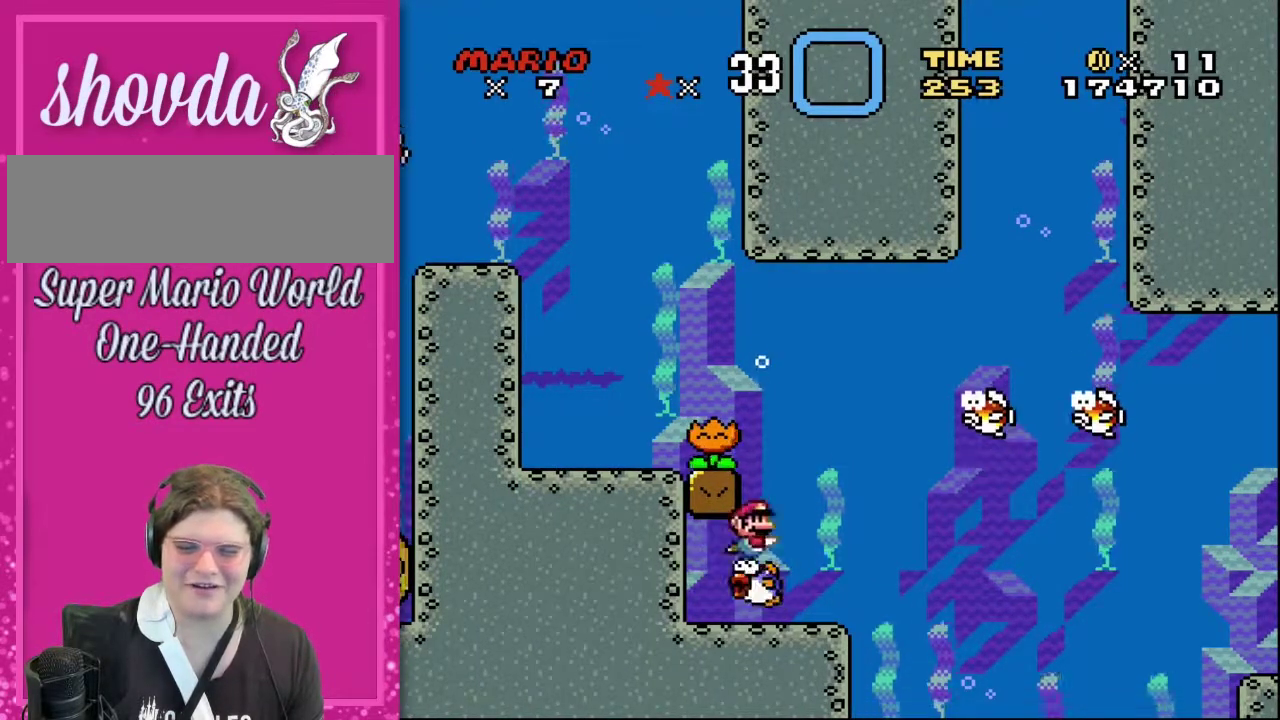
{"buttons": ["B", "DPAD_LEFT"], "events": [[133, "B", "up"], [133, "DPAD_RIGHT", "up"], [183, "DPAD_LEFT", "down"], [183, "DPAD_UP", "up"], [433, "B", "down"]]}
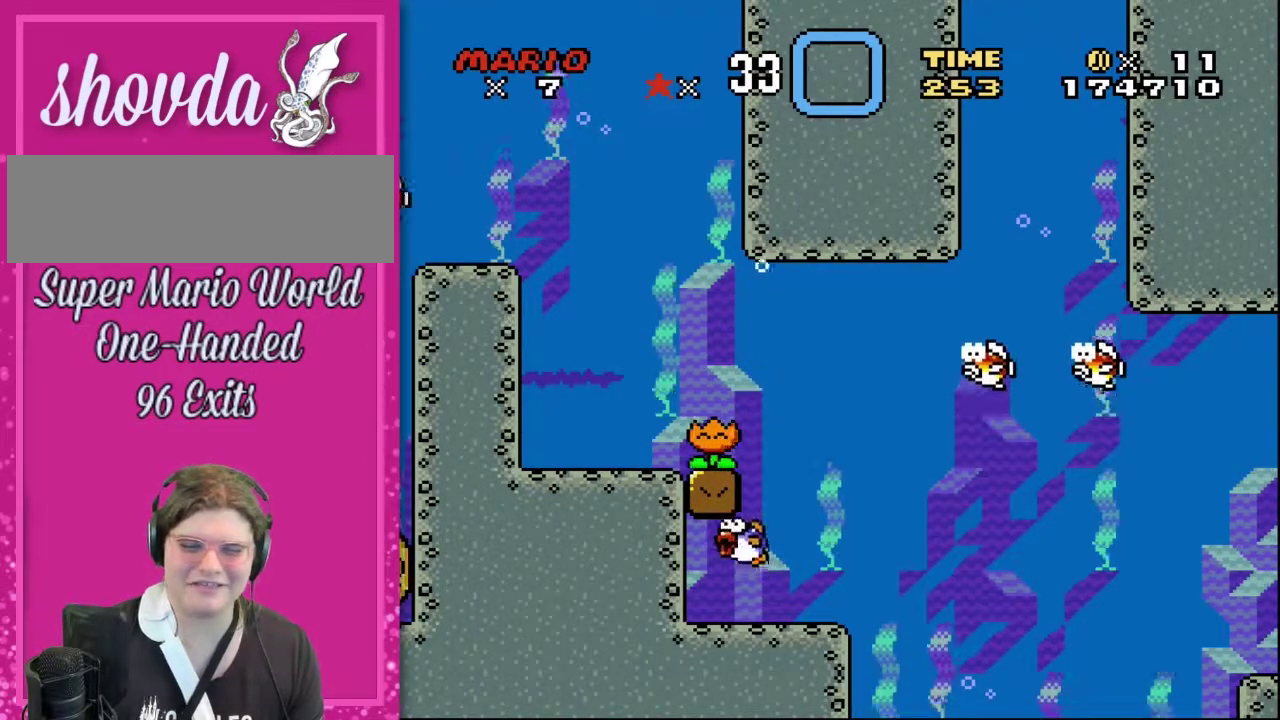
{"buttons": [], "events": [[33, "B", "up"], [183, "DPAD_LEFT", "up"]]}
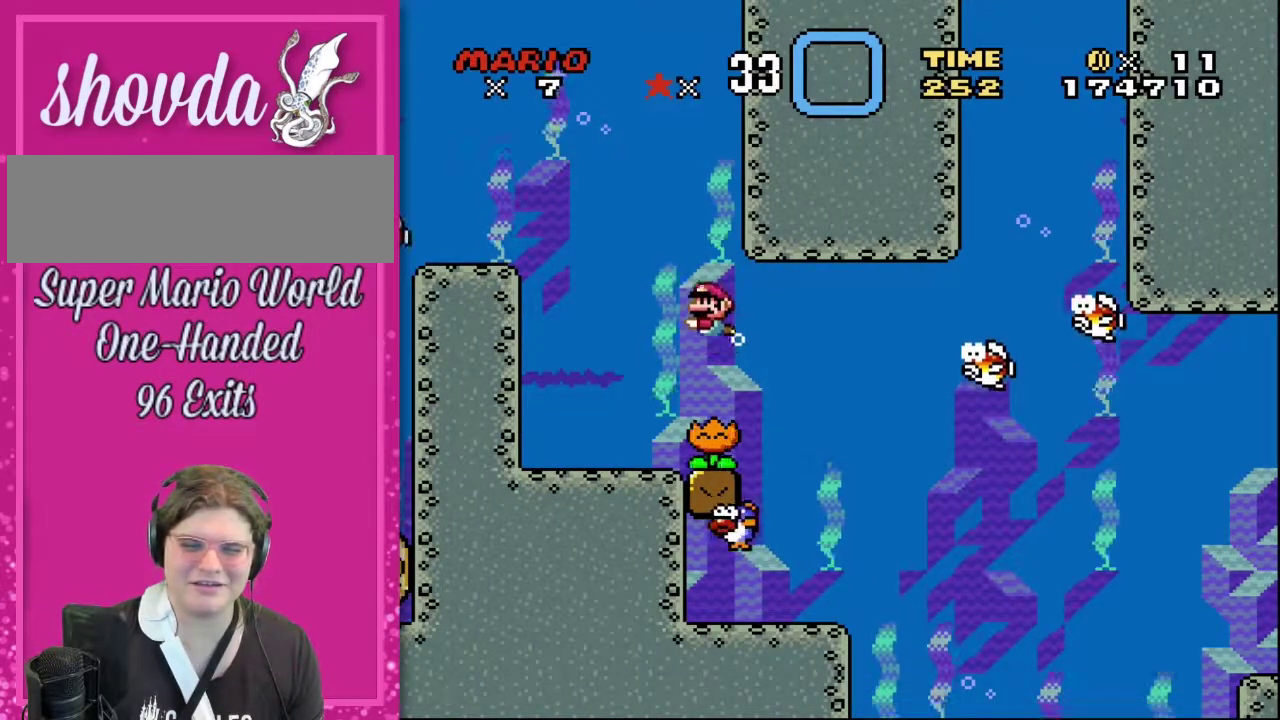
{"buttons": [], "events": []}
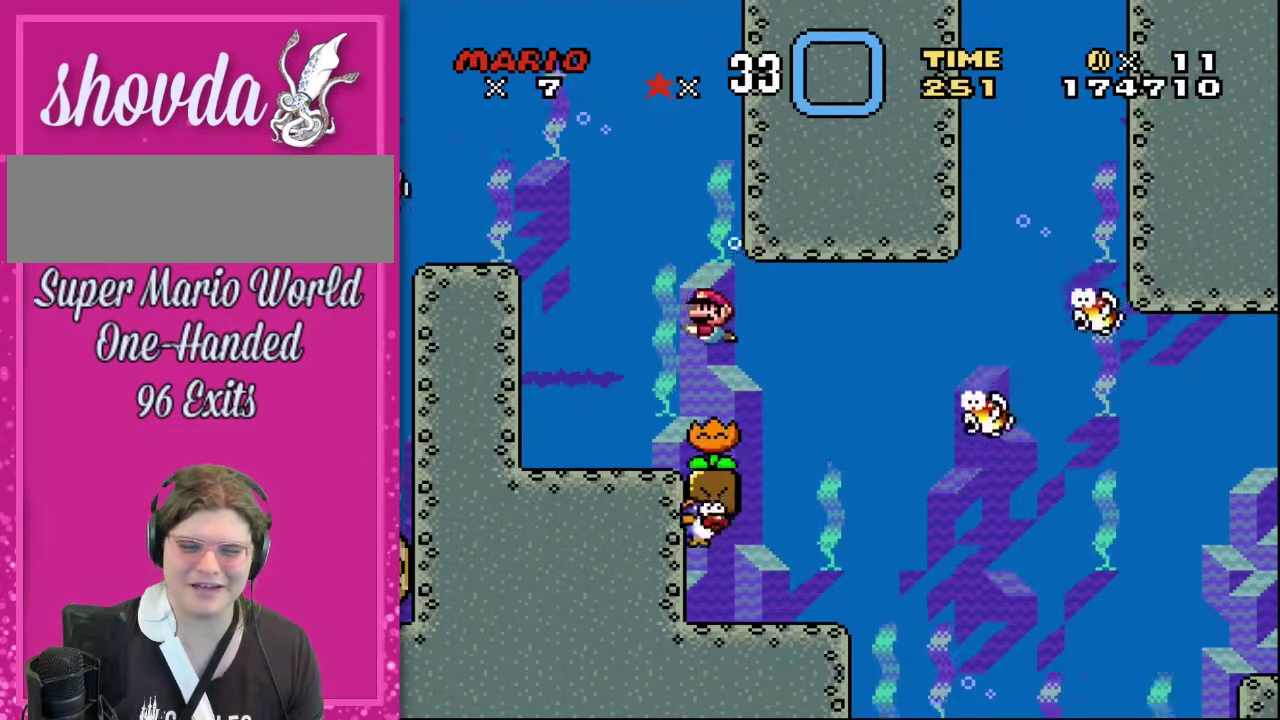
{"buttons": [], "events": []}
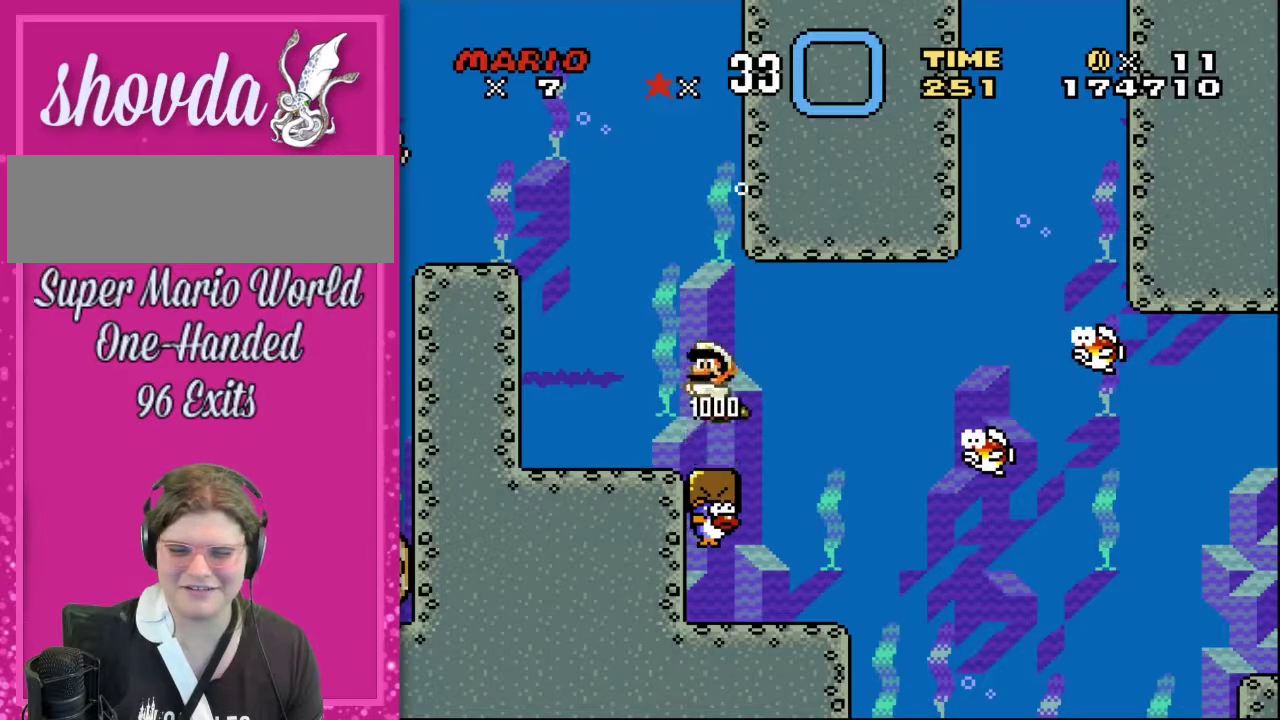
{"buttons": ["DPAD_RIGHT"], "events": [[400, "DPAD_RIGHT", "down"]]}
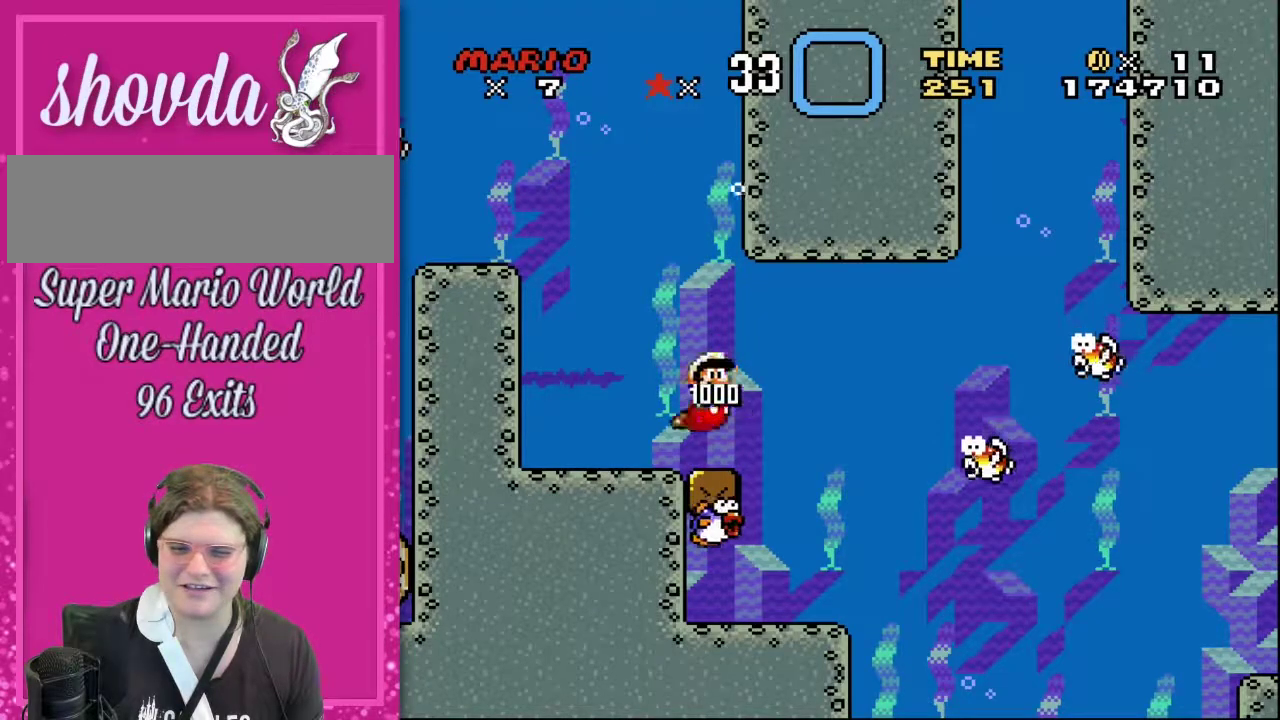
{"buttons": ["DPAD_RIGHT"], "events": [[67, "Y", "down"], [183, "B", "down"], [183, "DPAD_UP", "down"], [217, "Y", "up"], [250, "DPAD_UP", "up"], [350, "B", "up"], [433, "B", "down"], [500, "B", "up"]]}
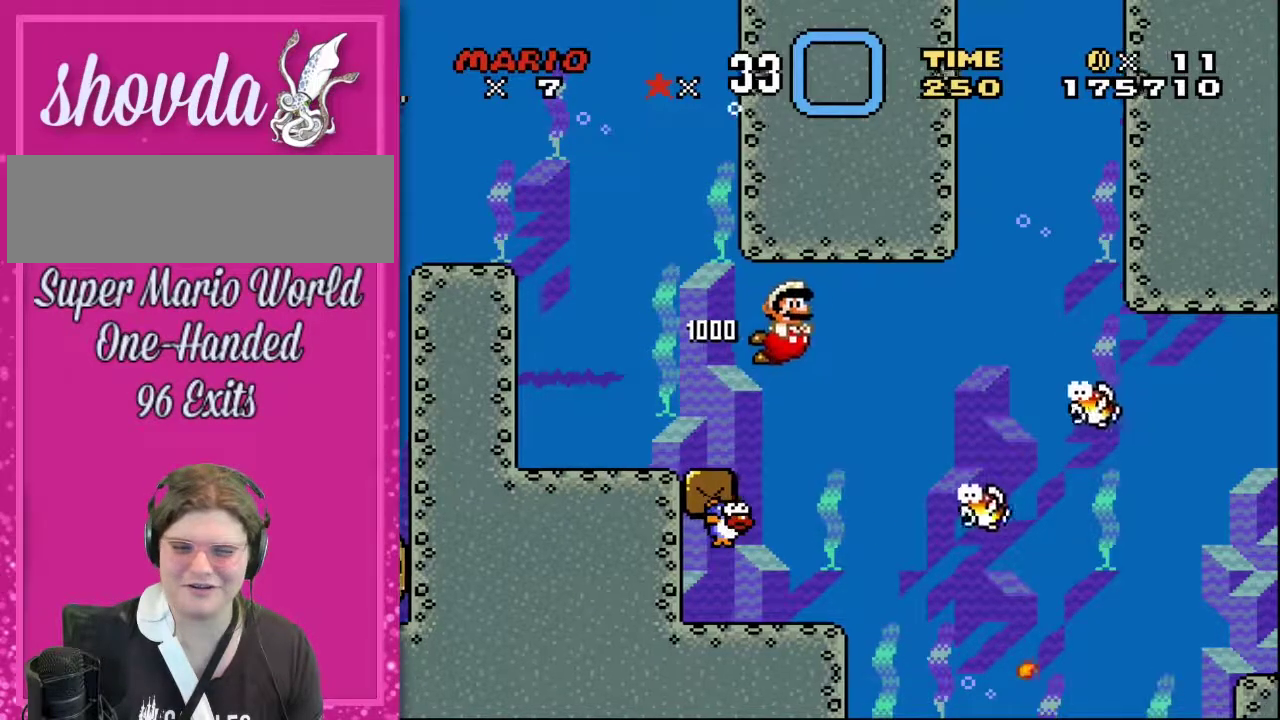
{"buttons": ["Y", "DPAD_UP", "DPAD_RIGHT"], "events": [[67, "Y", "down"], [100, "DPAD_UP", "down"], [150, "DPAD_UP", "up"], [183, "Y", "up"], [283, "DPAD_UP", "down"], [317, "B", "down"], [400, "B", "up"], [400, "Y", "down"]]}
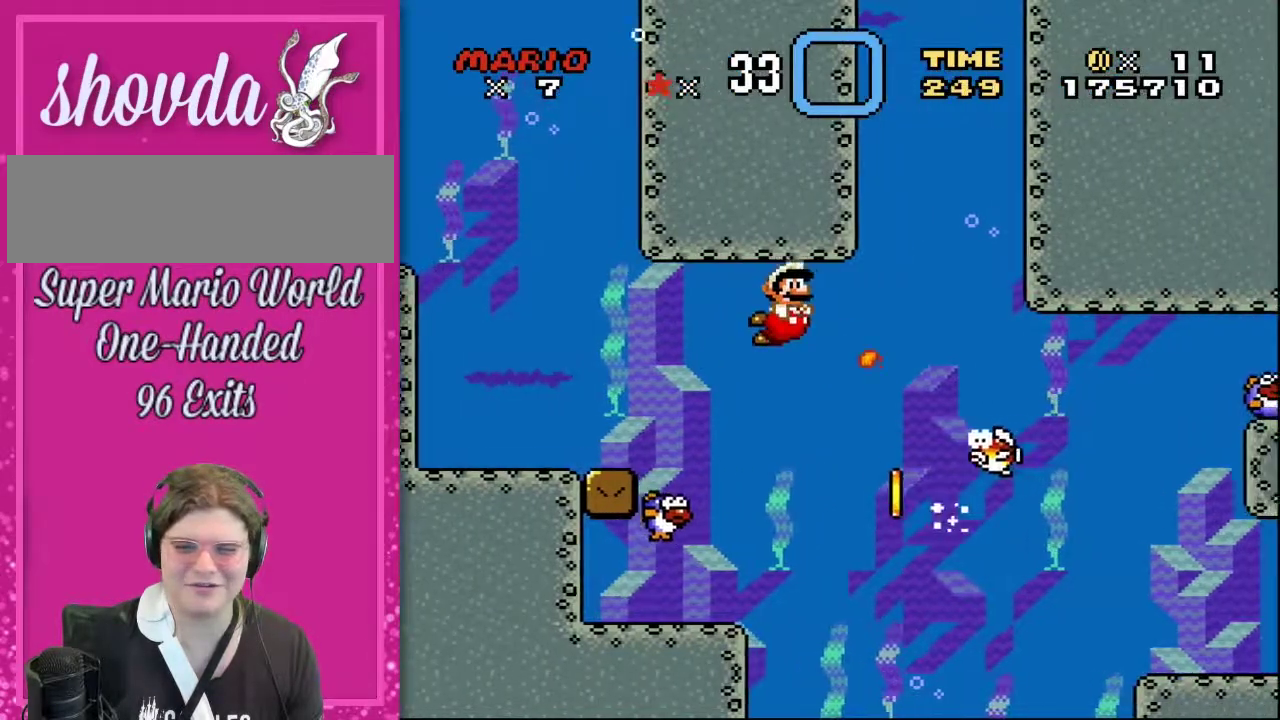
{"buttons": ["DPAD_RIGHT"], "events": [[33, "Y", "up"], [100, "DPAD_UP", "up"], [333, "DPAD_UP", "down"], [333, "Y", "down"], [467, "DPAD_UP", "up"], [467, "Y", "up"]]}
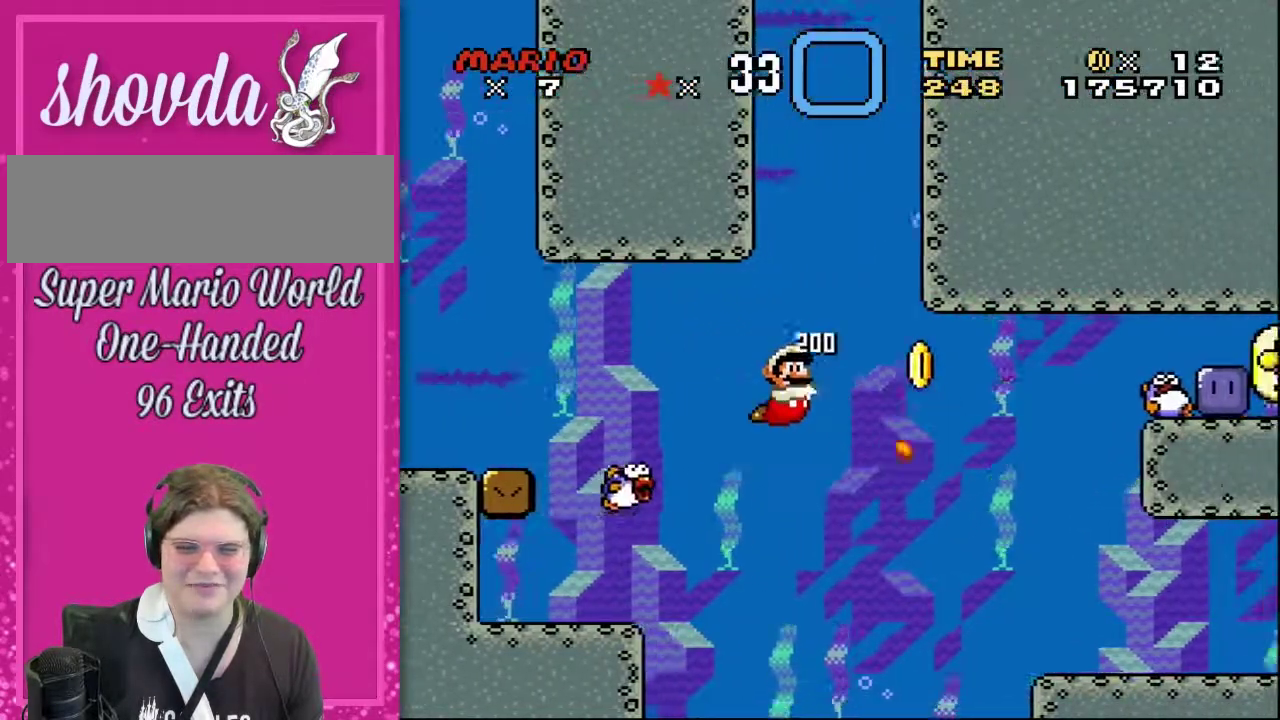
{"buttons": ["DPAD_RIGHT"], "events": [[33, "DPAD_RIGHT", "up"], [150, "B", "down"], [150, "DPAD_RIGHT", "down"], [150, "DPAD_UP", "down"], [283, "B", "up"], [283, "DPAD_UP", "up"]]}
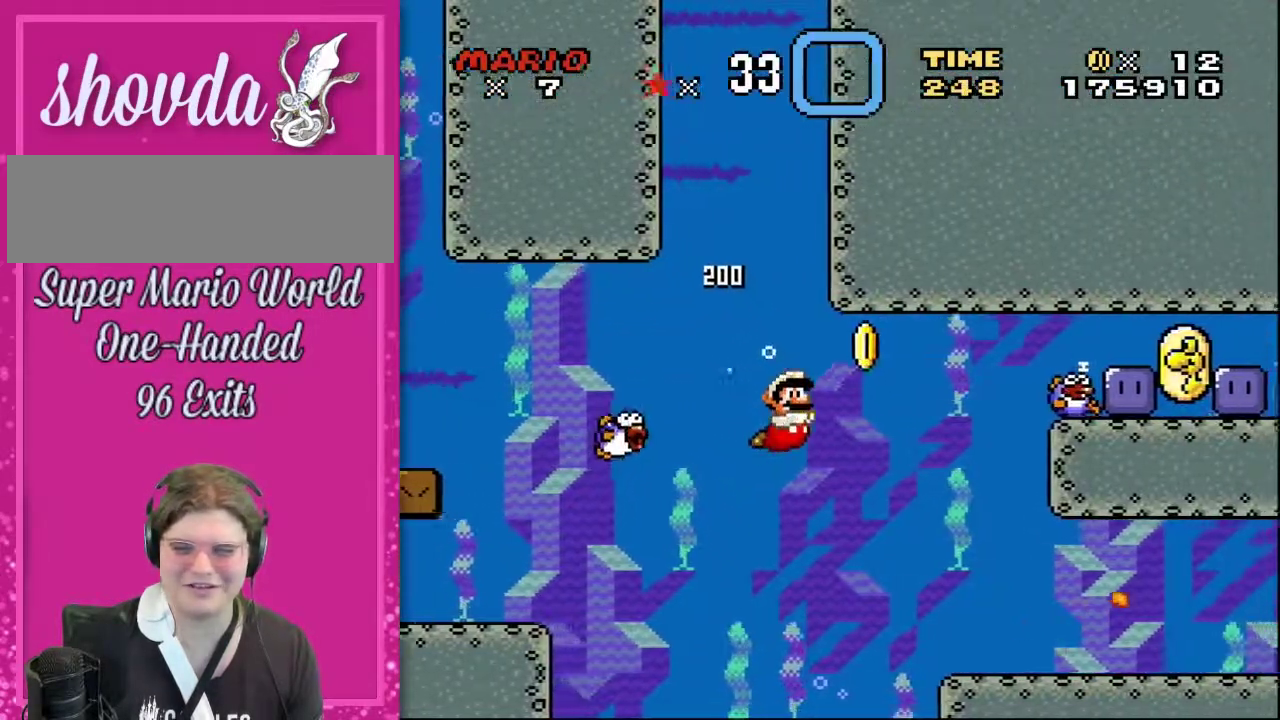
{"buttons": ["DPAD_RIGHT"], "events": [[250, "B", "down"], [250, "DPAD_RIGHT", "up"], [350, "DPAD_RIGHT", "down"], [433, "B", "up"]]}
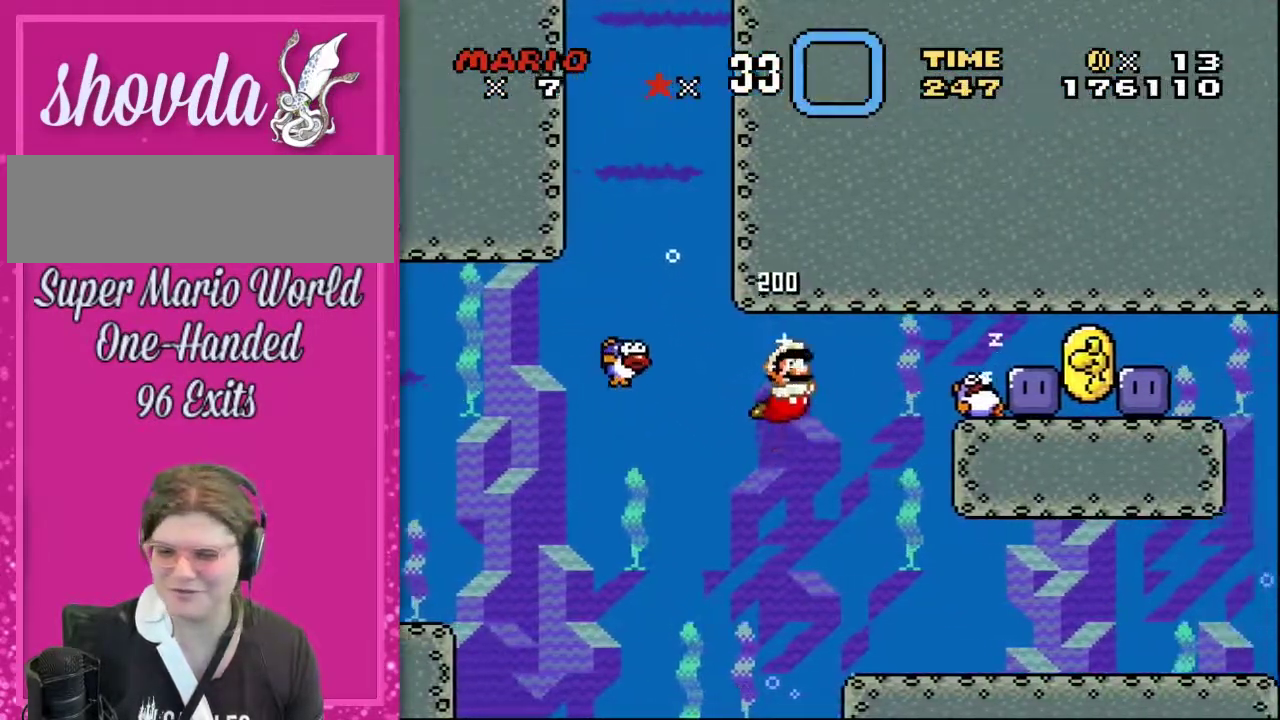
{"buttons": [], "events": [[150, "B", "down"], [217, "B", "up"], [367, "DPAD_RIGHT", "up"]]}
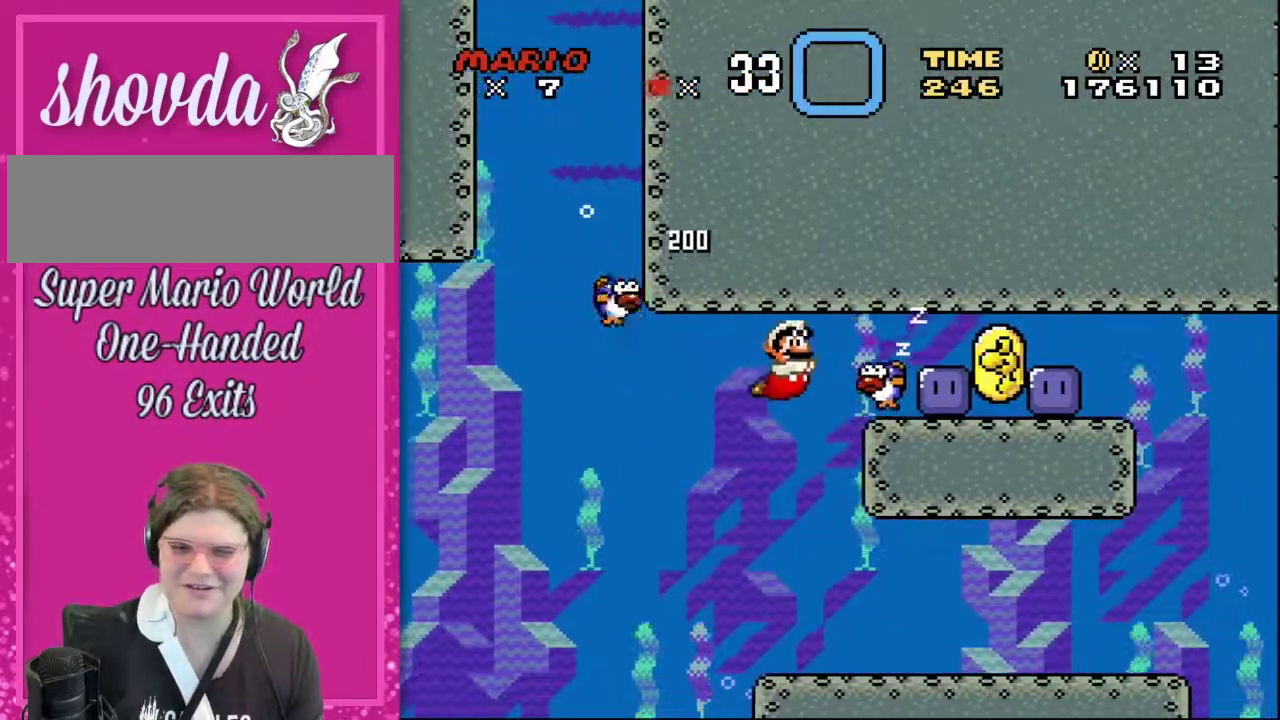
{"buttons": ["DPAD_RIGHT"], "events": [[117, "DPAD_RIGHT", "down"], [150, "Y", "down"], [183, "DPAD_UP", "down"], [283, "DPAD_UP", "up"], [317, "Y", "up"], [333, "DPAD_RIGHT", "up"], [500, "DPAD_RIGHT", "down"]]}
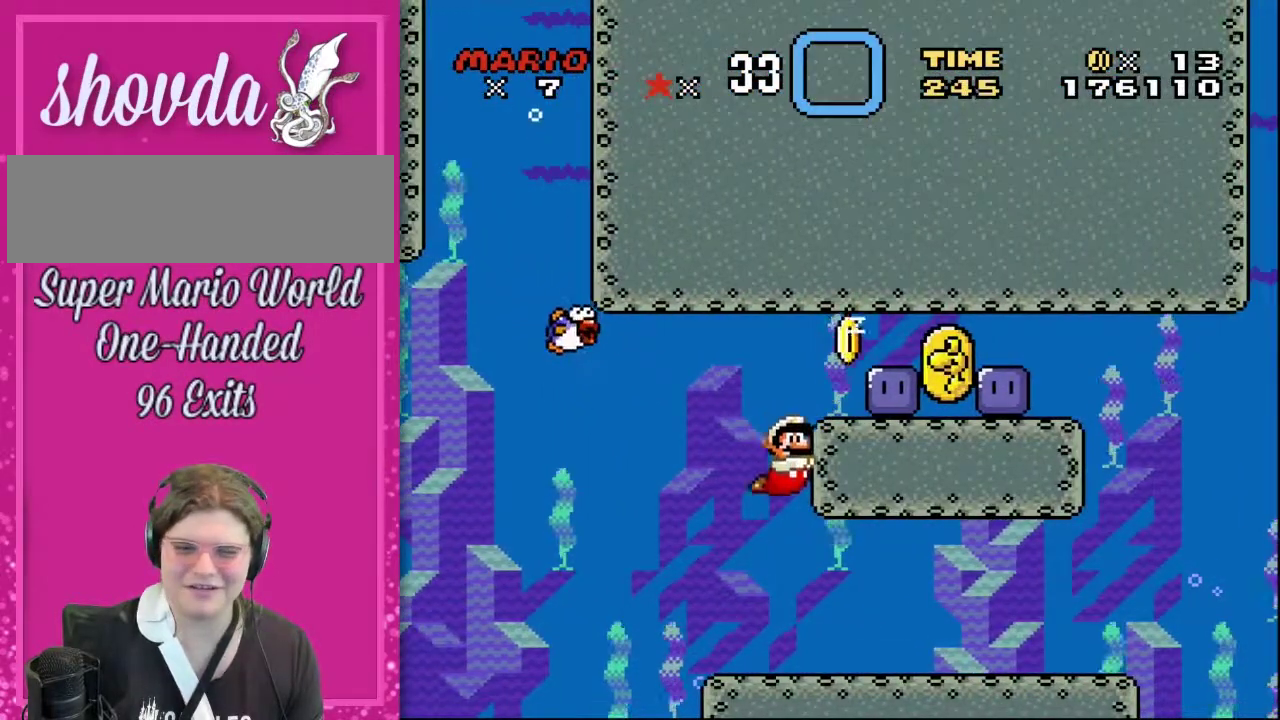
{"buttons": ["DPAD_RIGHT"], "events": [[367, "B", "down"], [500, "B", "up"]]}
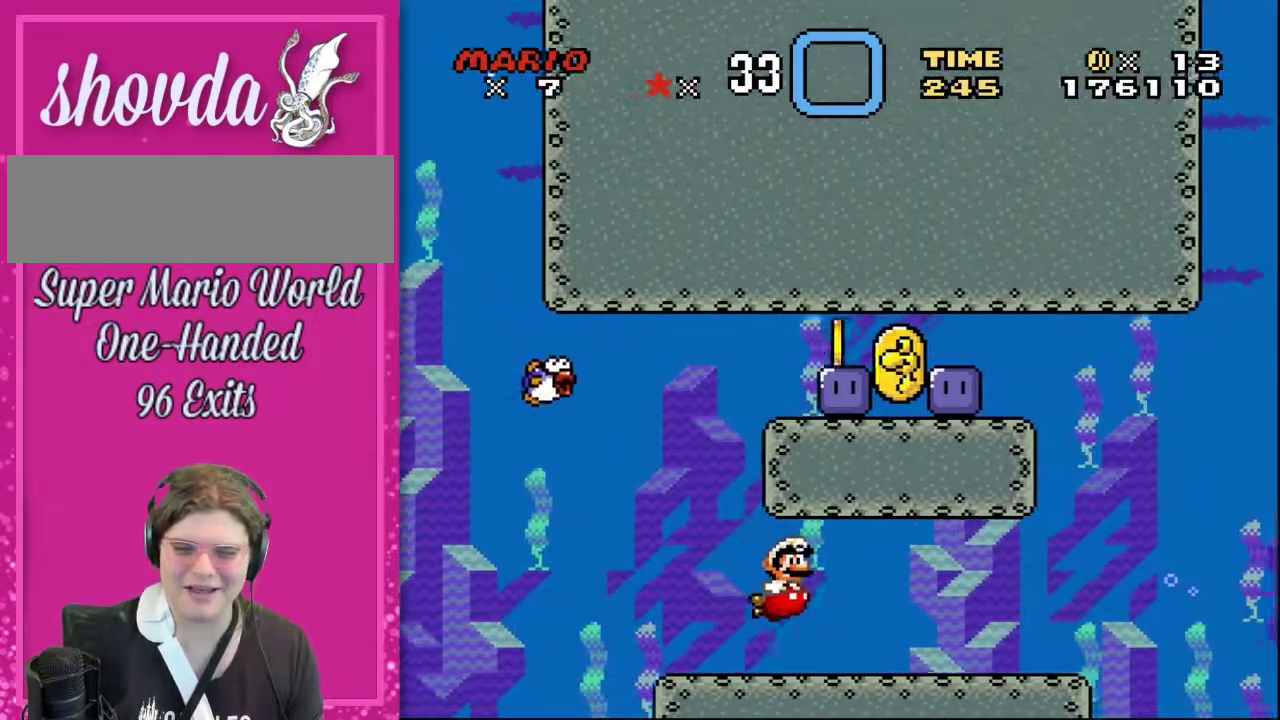
{"buttons": ["B", "DPAD_RIGHT"], "events": [[217, "B", "down"], [350, "B", "up"], [433, "B", "down"]]}
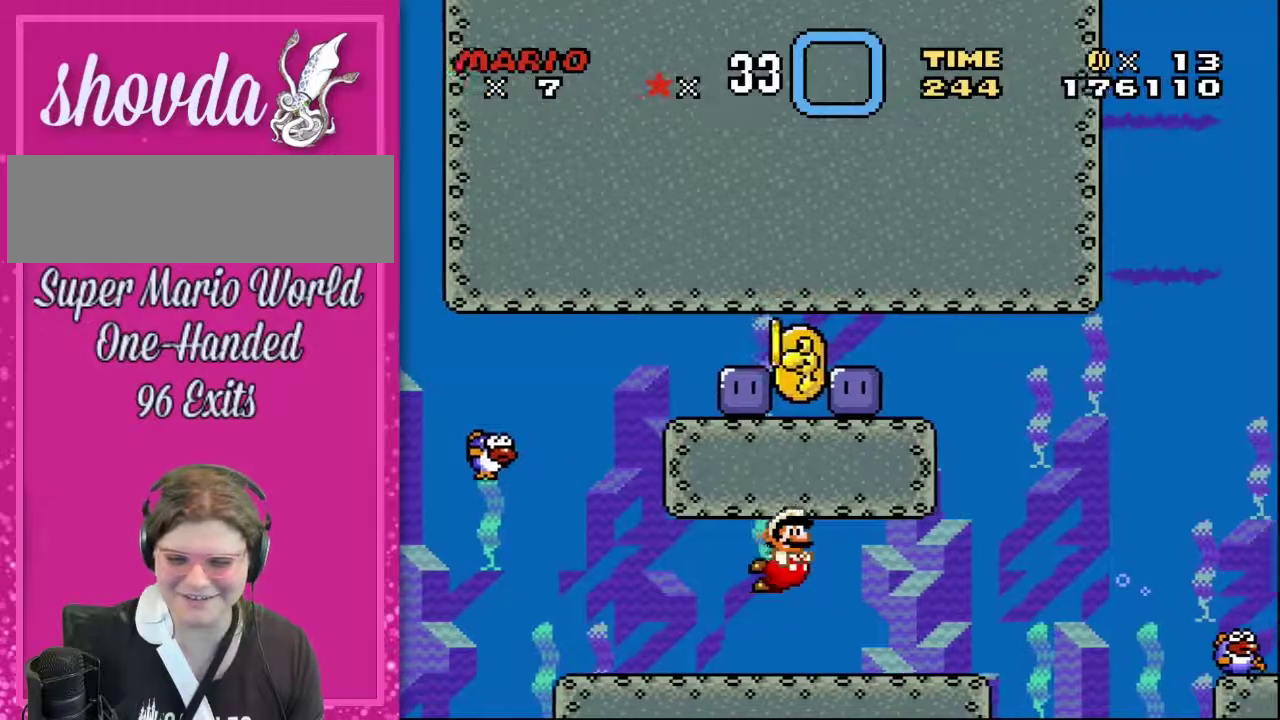
{"buttons": ["B", "DPAD_RIGHT"], "events": [[33, "B", "up"], [117, "B", "down"], [217, "B", "up"], [317, "B", "down"], [400, "B", "up"], [467, "B", "down"]]}
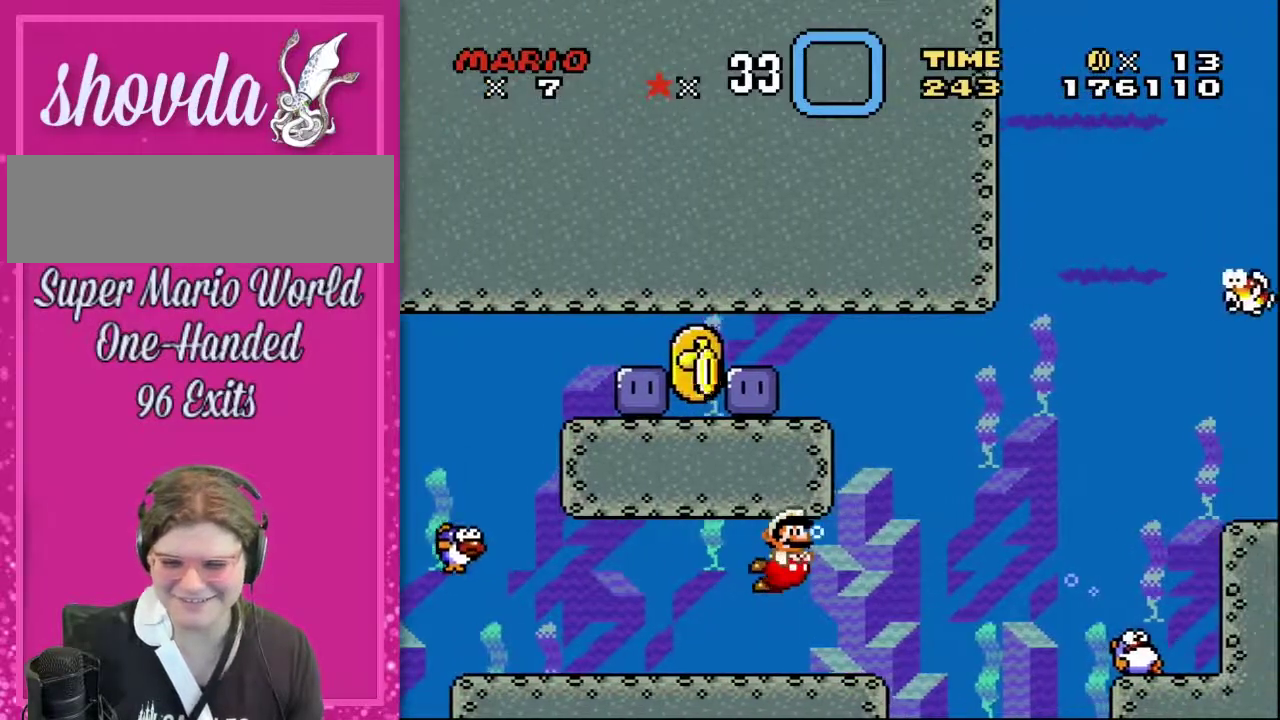
{"buttons": [], "events": [[67, "B", "up"], [183, "B", "down"], [300, "B", "up"], [300, "DPAD_RIGHT", "up"]]}